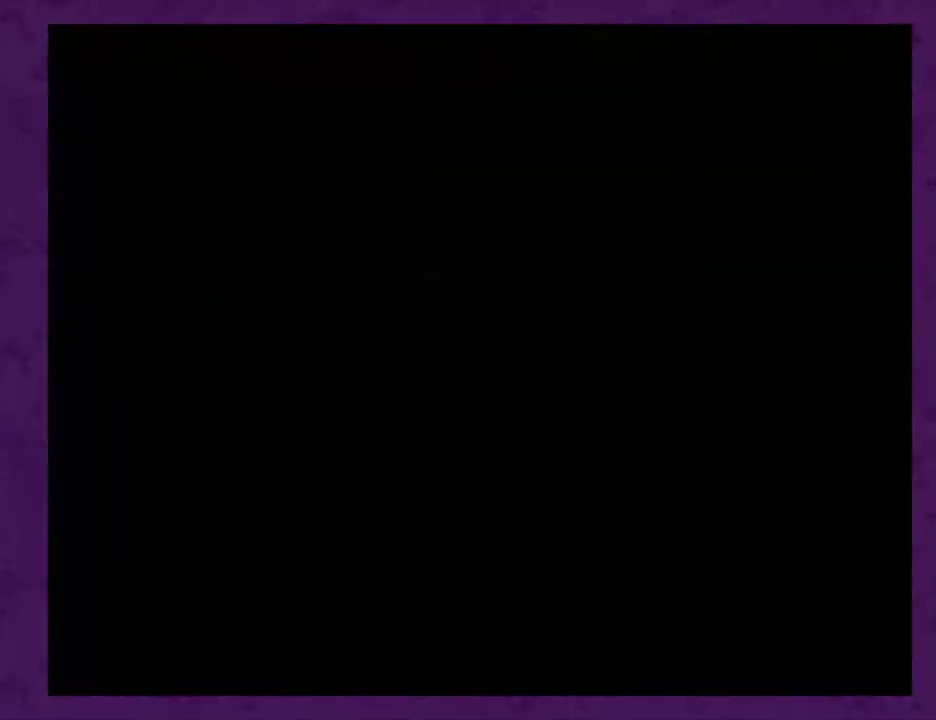
Gameplay with a controller (Nintendo layout); each line is a JSON object with the inputs held at the frame after it. "events" lists button and stick changes between this image and that frame as [ms after this image, input, new state], when the widget could be followed in between. Not read: L3 R1 R3.
{"buttons": [], "events": []}
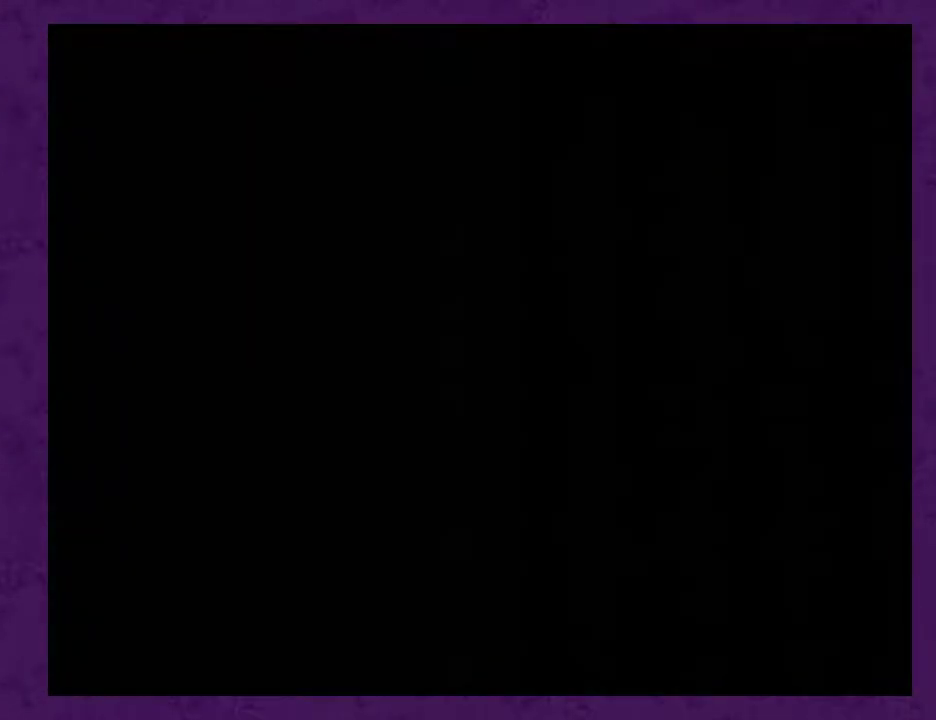
{"buttons": [], "events": []}
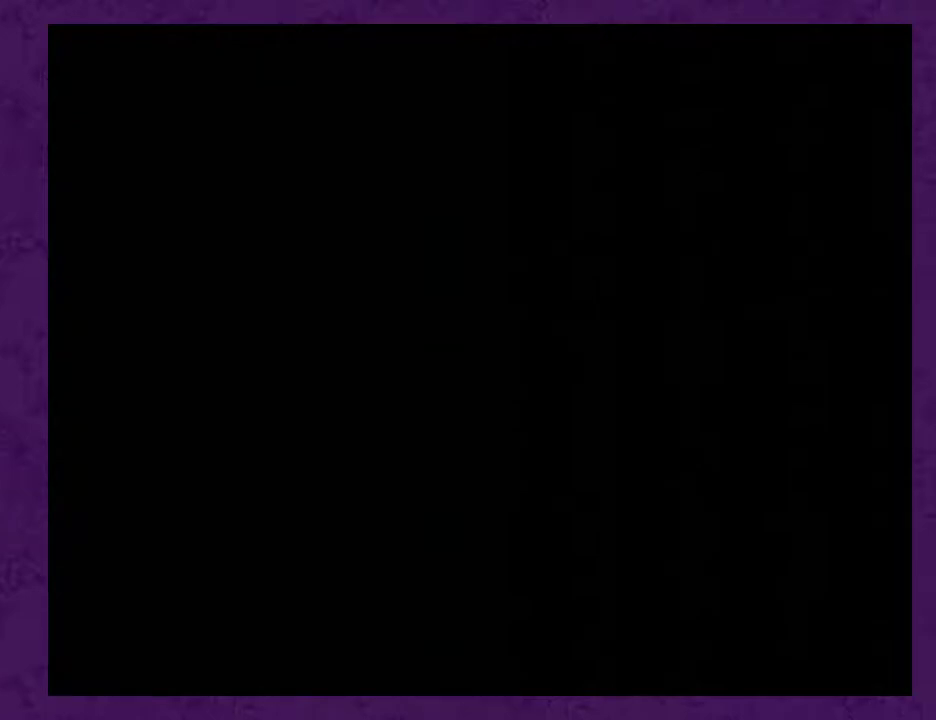
{"buttons": ["L1"], "events": [[17, "L1", "down"]]}
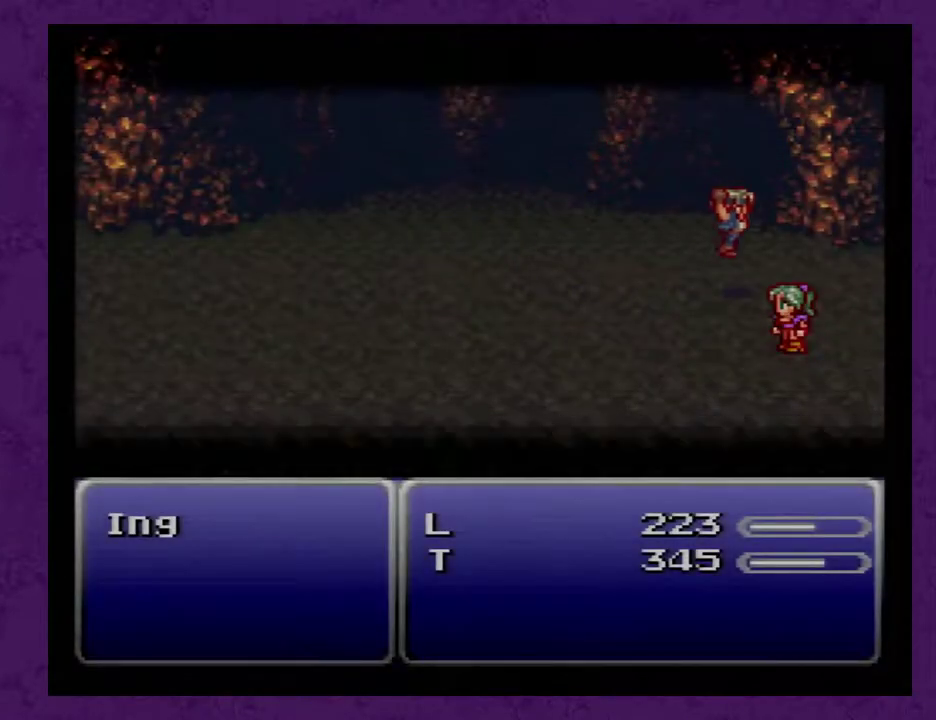
{"buttons": ["L1"], "events": []}
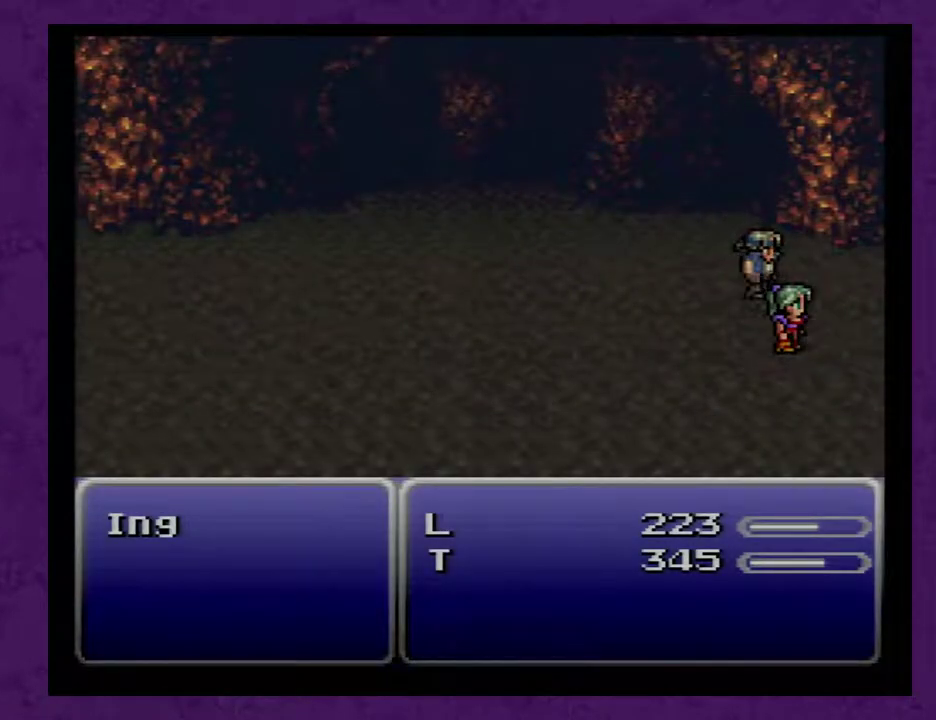
{"buttons": ["L1"], "events": []}
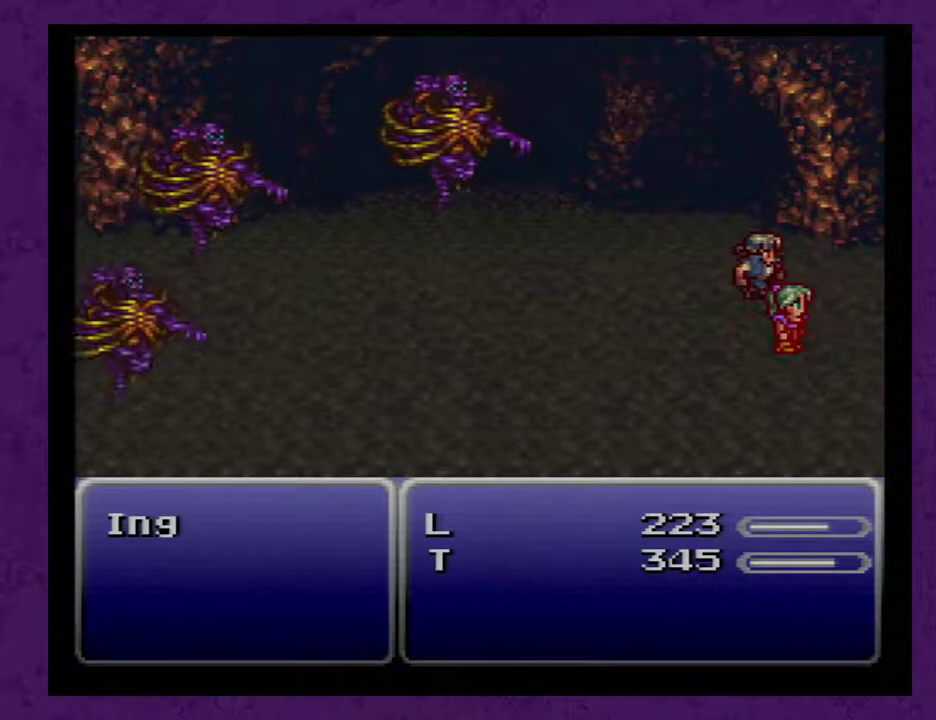
{"buttons": ["L1"], "events": []}
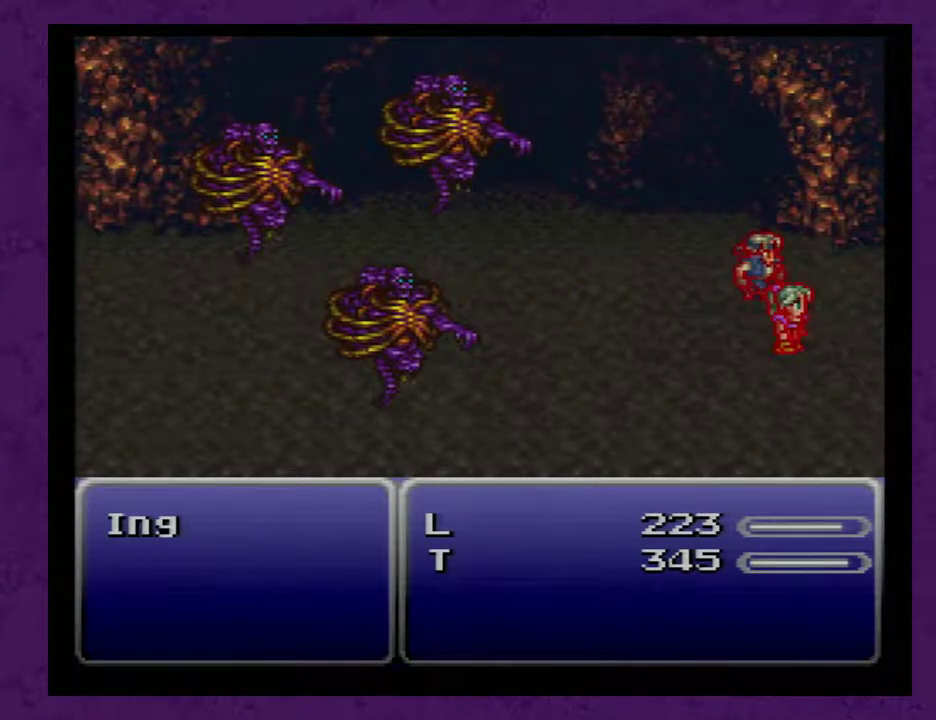
{"buttons": ["L1"], "events": []}
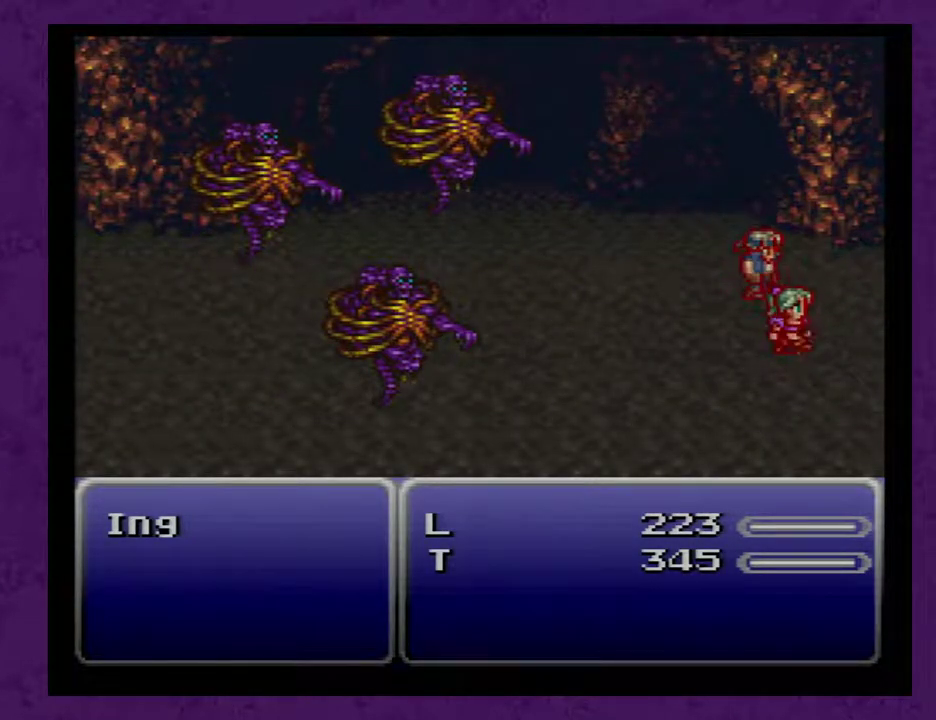
{"buttons": [], "events": [[150, "L1", "up"]]}
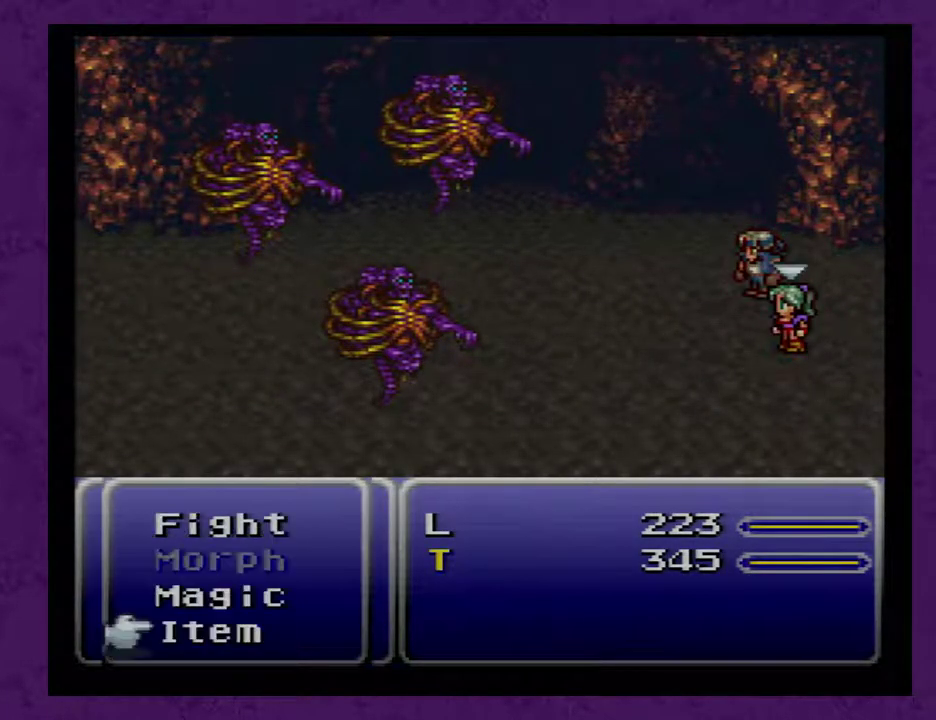
{"buttons": [], "events": [[233, "A", "down"], [300, "A", "up"], [367, "A", "down"], [433, "A", "up"]]}
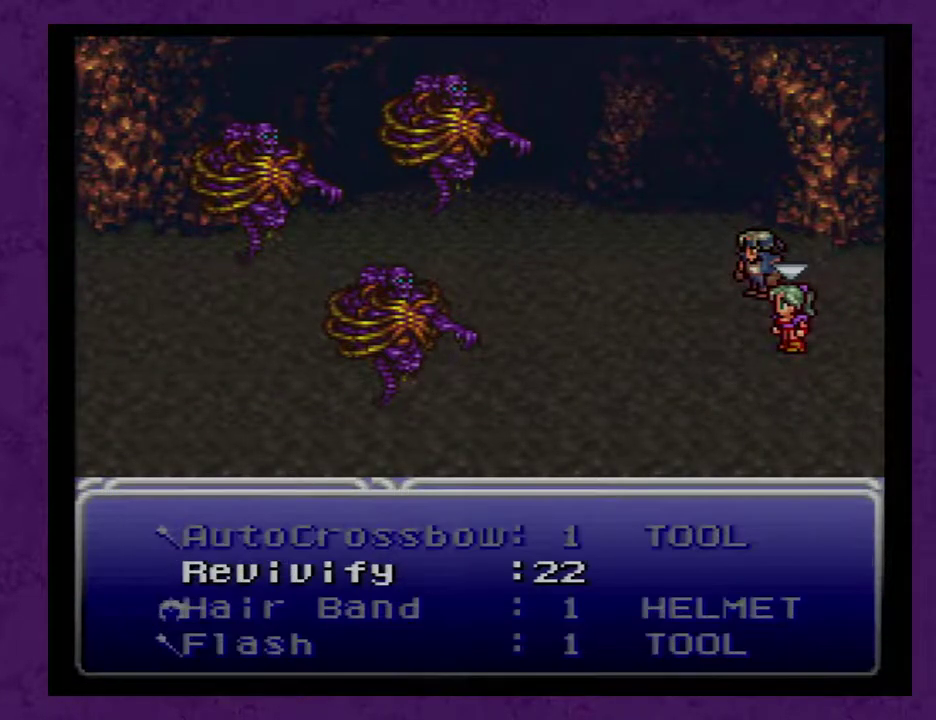
{"buttons": [], "events": [[150, "A", "down"], [217, "A", "up"], [300, "A", "down"], [400, "A", "up"]]}
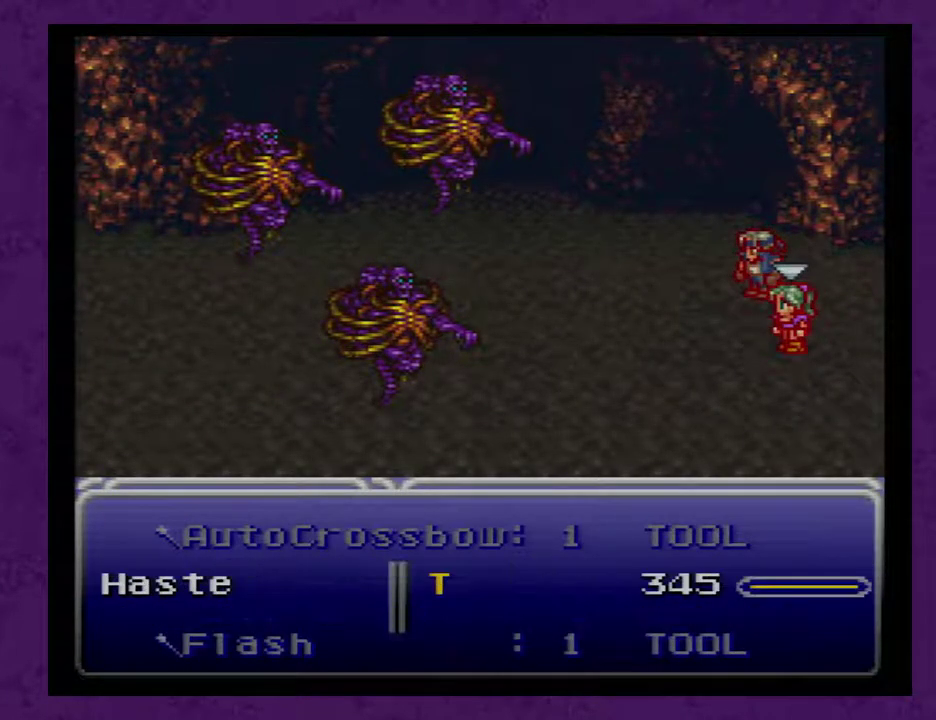
{"buttons": [], "events": [[217, "DPAD_LEFT", "down"], [333, "DPAD_LEFT", "up"], [367, "A", "down"], [433, "A", "up"]]}
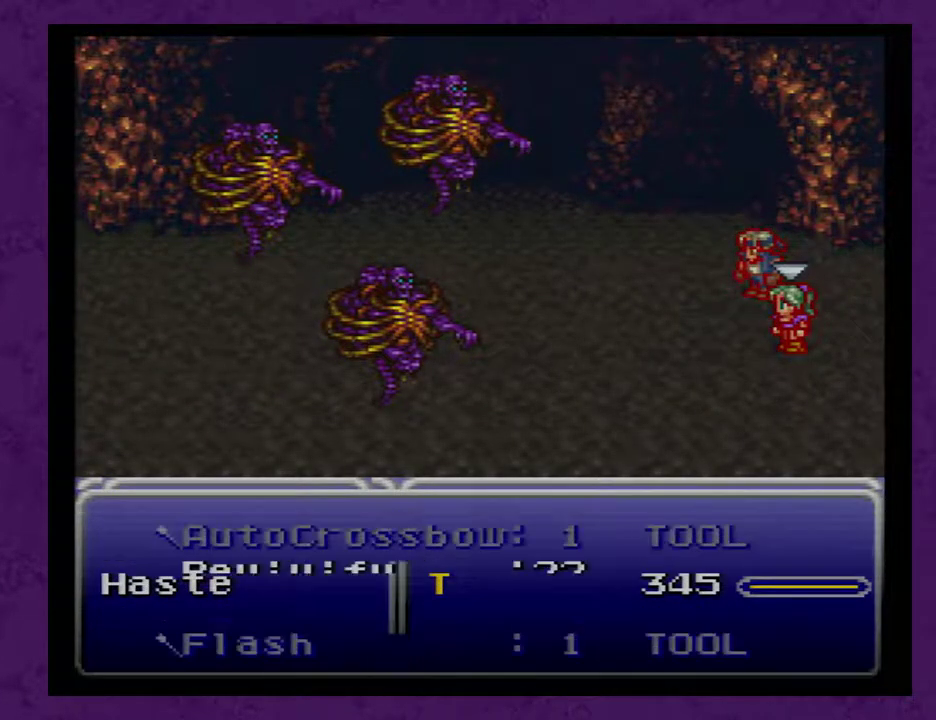
{"buttons": [], "events": []}
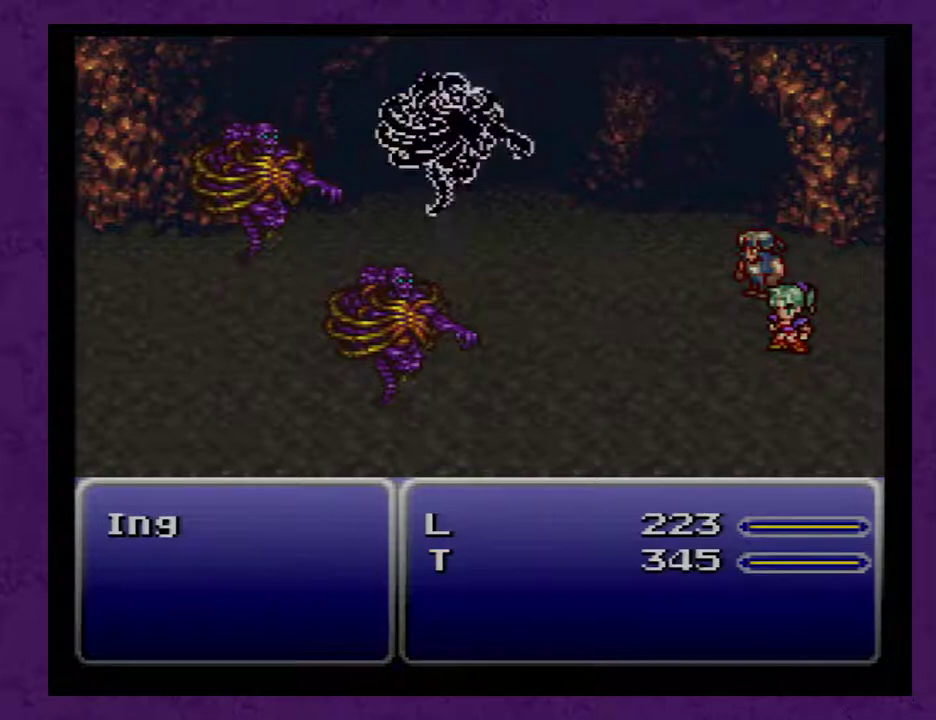
{"buttons": [], "events": []}
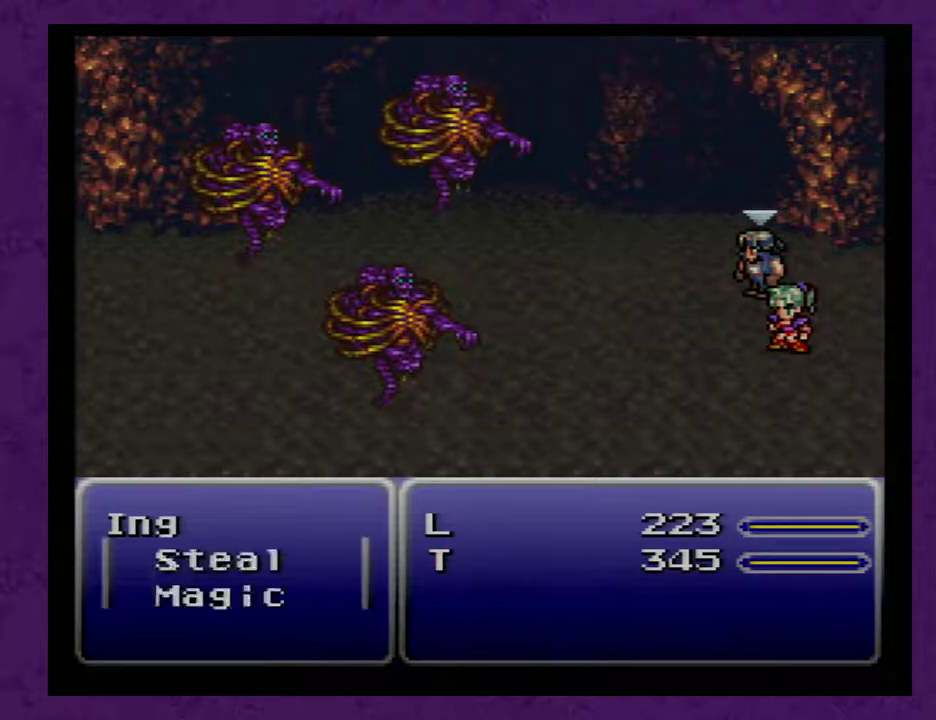
{"buttons": [], "events": [[333, "A", "down"], [400, "A", "up"]]}
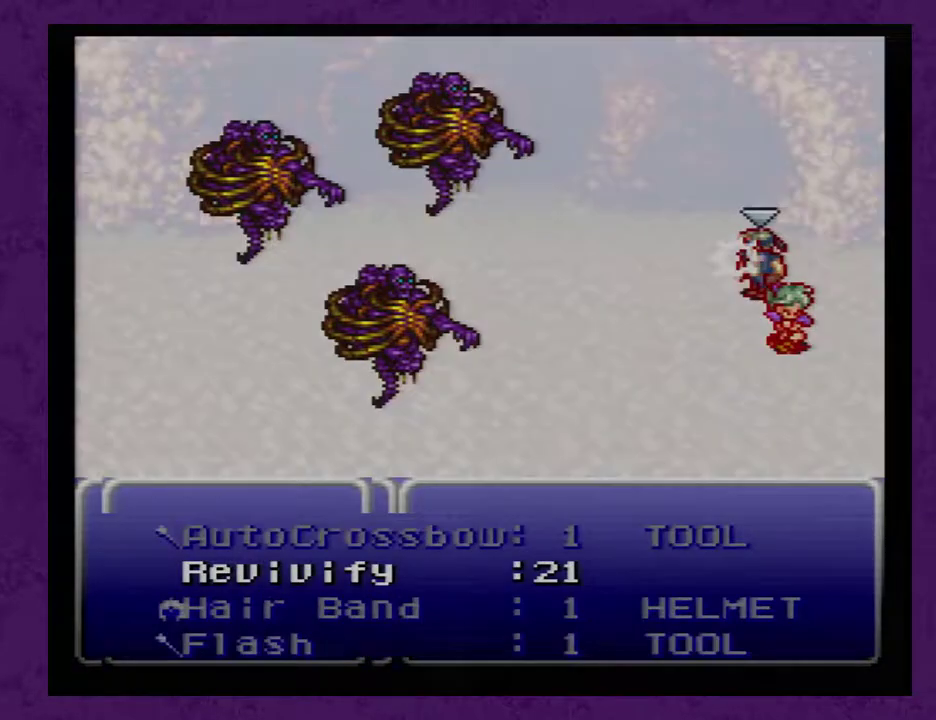
{"buttons": [], "events": []}
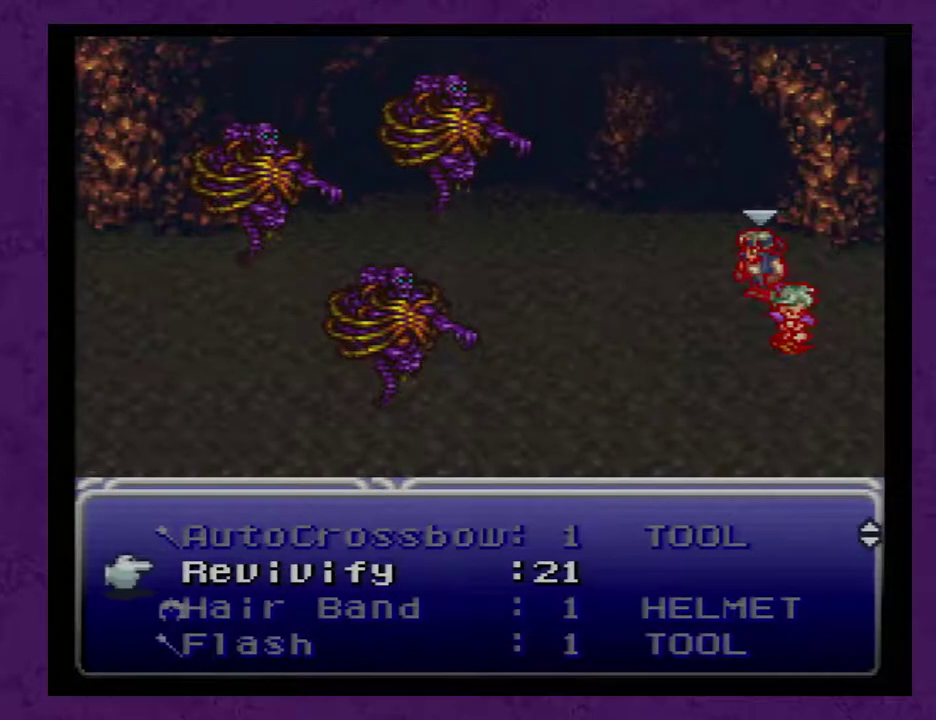
{"buttons": [], "events": [[50, "A", "down"], [117, "A", "up"], [167, "A", "down"], [233, "A", "up"]]}
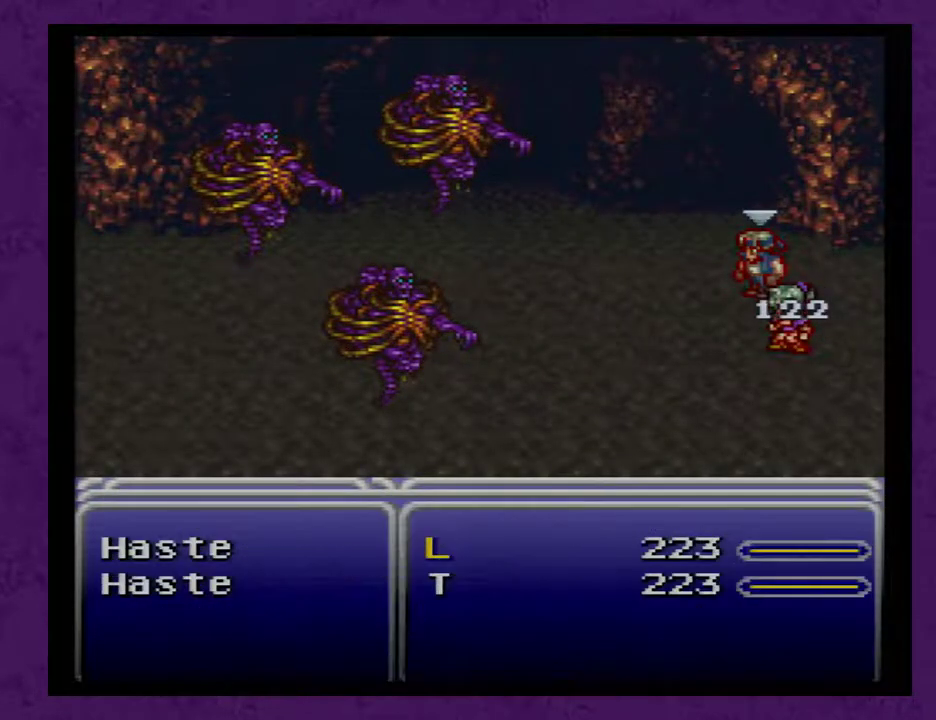
{"buttons": [], "events": [[133, "DPAD_LEFT", "down"], [267, "DPAD_LEFT", "up"], [317, "DPAD_LEFT", "down"], [450, "DPAD_LEFT", "up"]]}
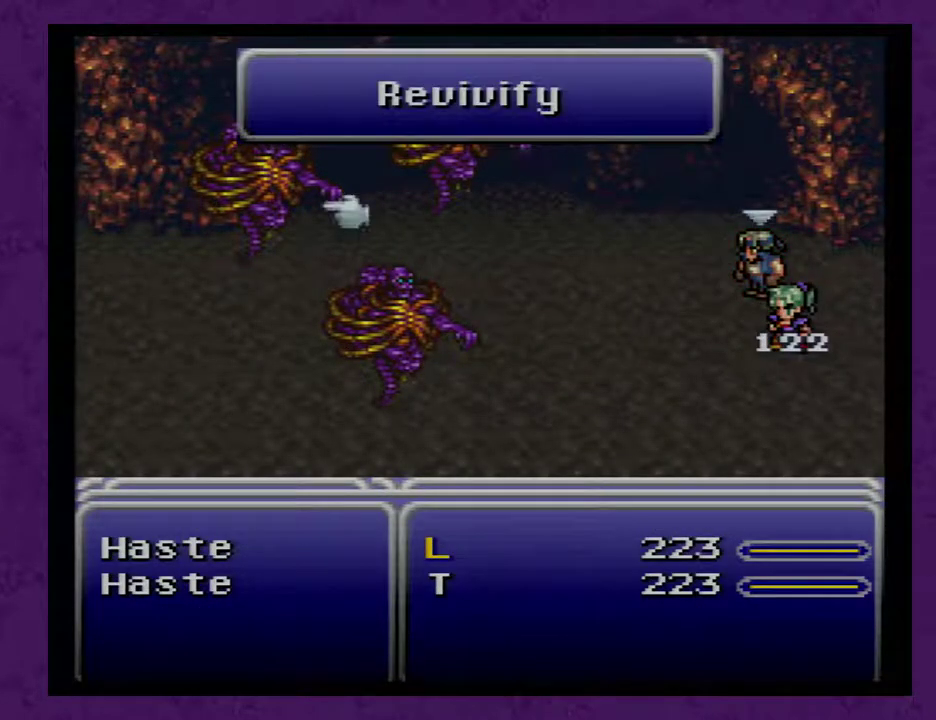
{"buttons": [], "events": [[167, "A", "down"], [183, "A", "up"]]}